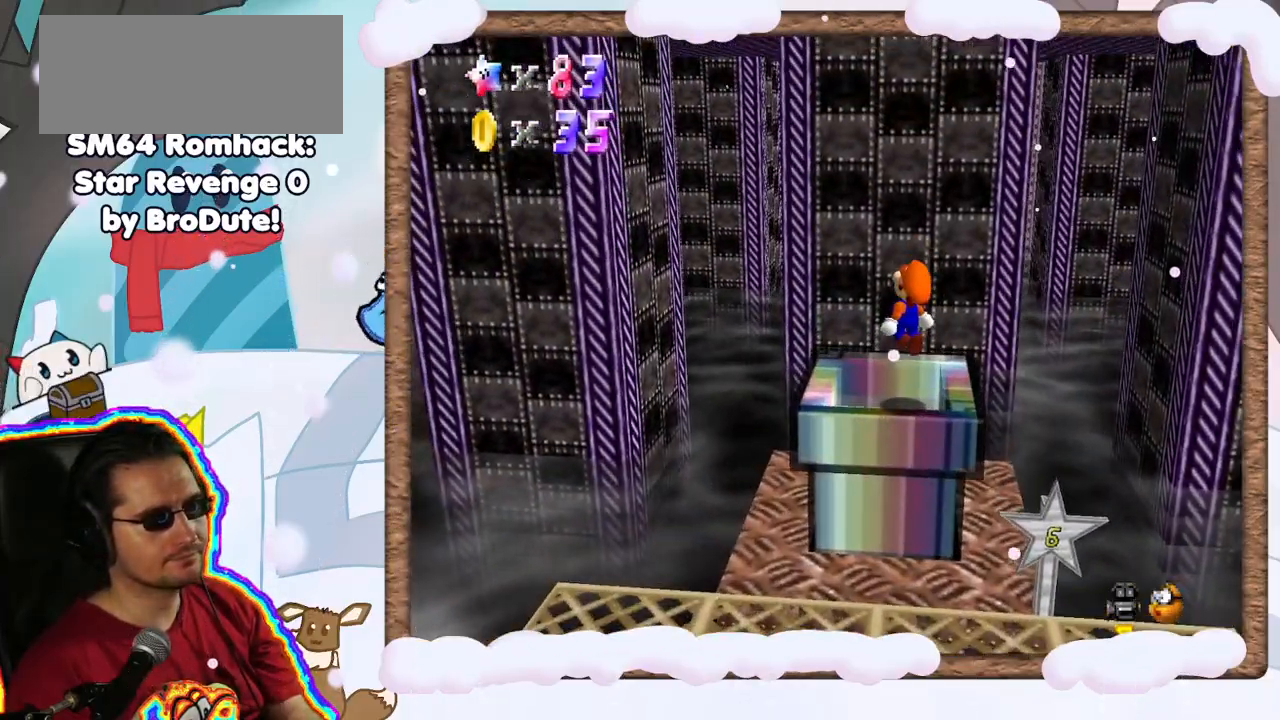
Gameplay with a controller (Nintendo layout); each line is a JSON object with the inputs held at the frame after it (dt_ms = milliseconds from this image to that frame). "events" lists button and stick changes between this image and that frame as [ms after this image, input, new state], when the widget could be followed in between. Not read: L3 R3.
{"dt_ms": 500, "buttons": [], "left_stick": "center", "events": [[217, "left_stick", "center"]]}
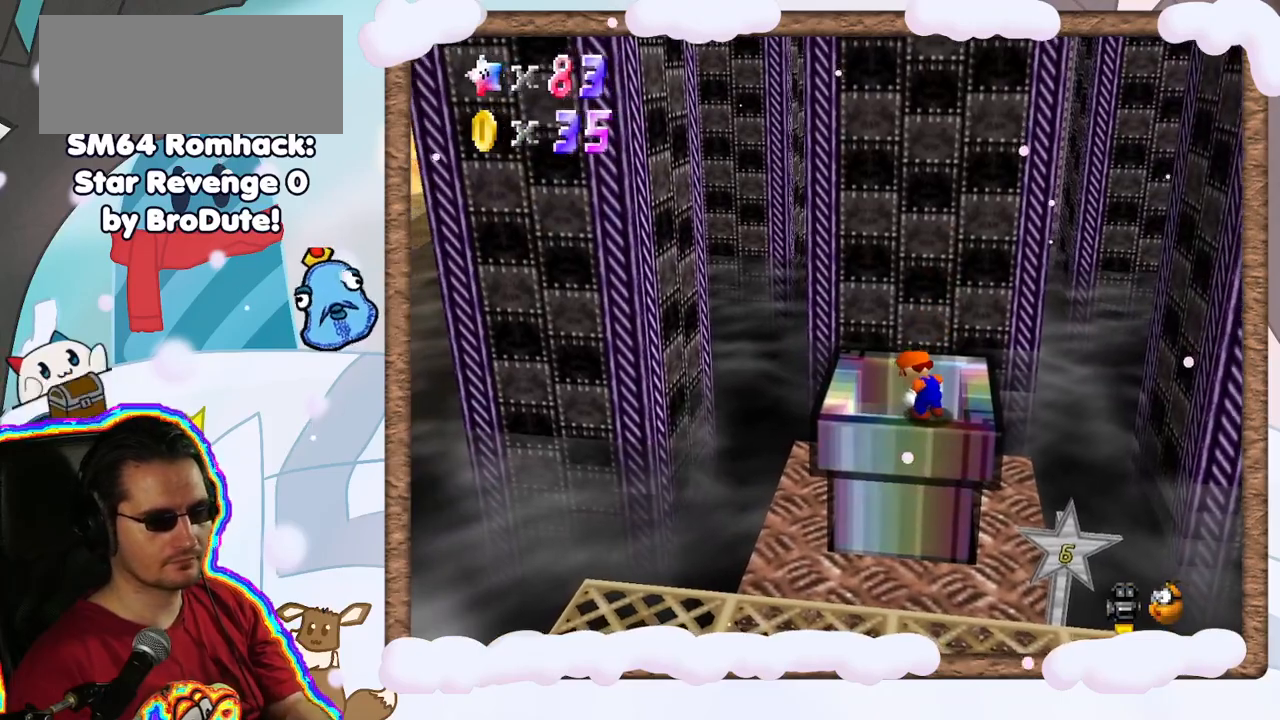
{"dt_ms": 500, "buttons": [], "left_stick": "up", "events": [[250, "A", "down"], [250, "left_stick", "up"], [333, "A", "up"]]}
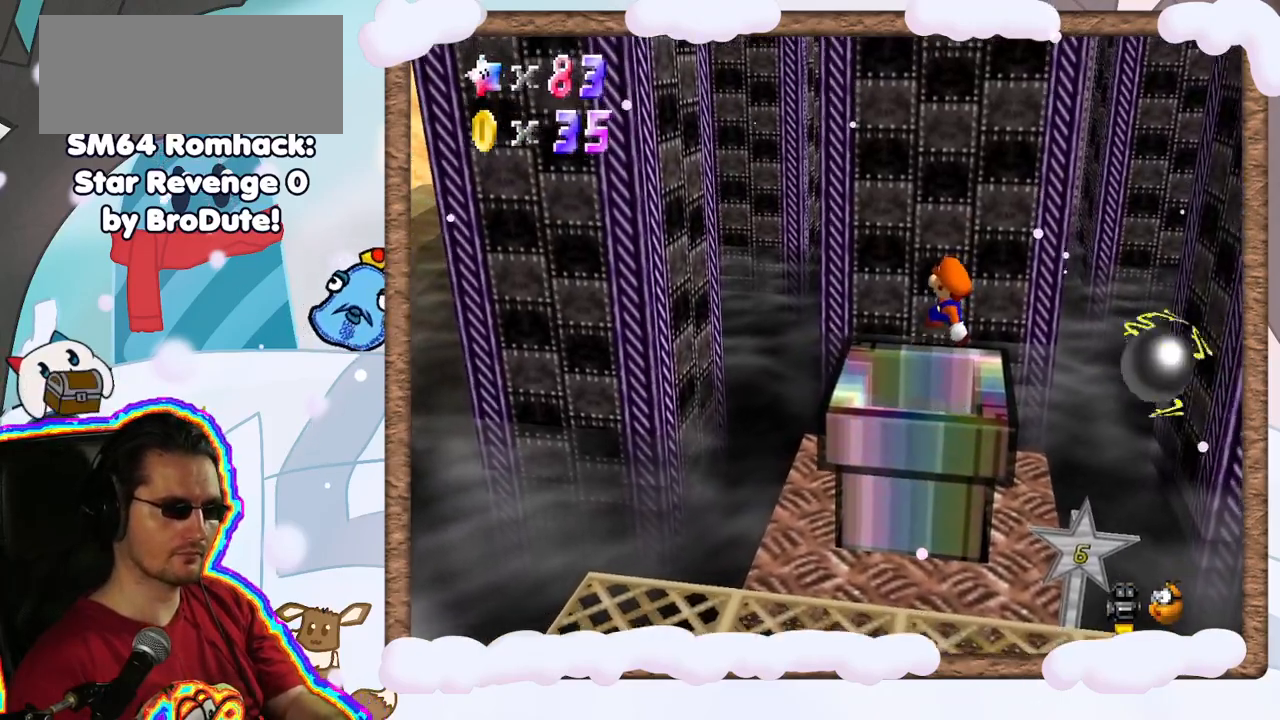
{"dt_ms": 500, "buttons": [], "left_stick": "center", "events": [[17, "left_stick", "center"]]}
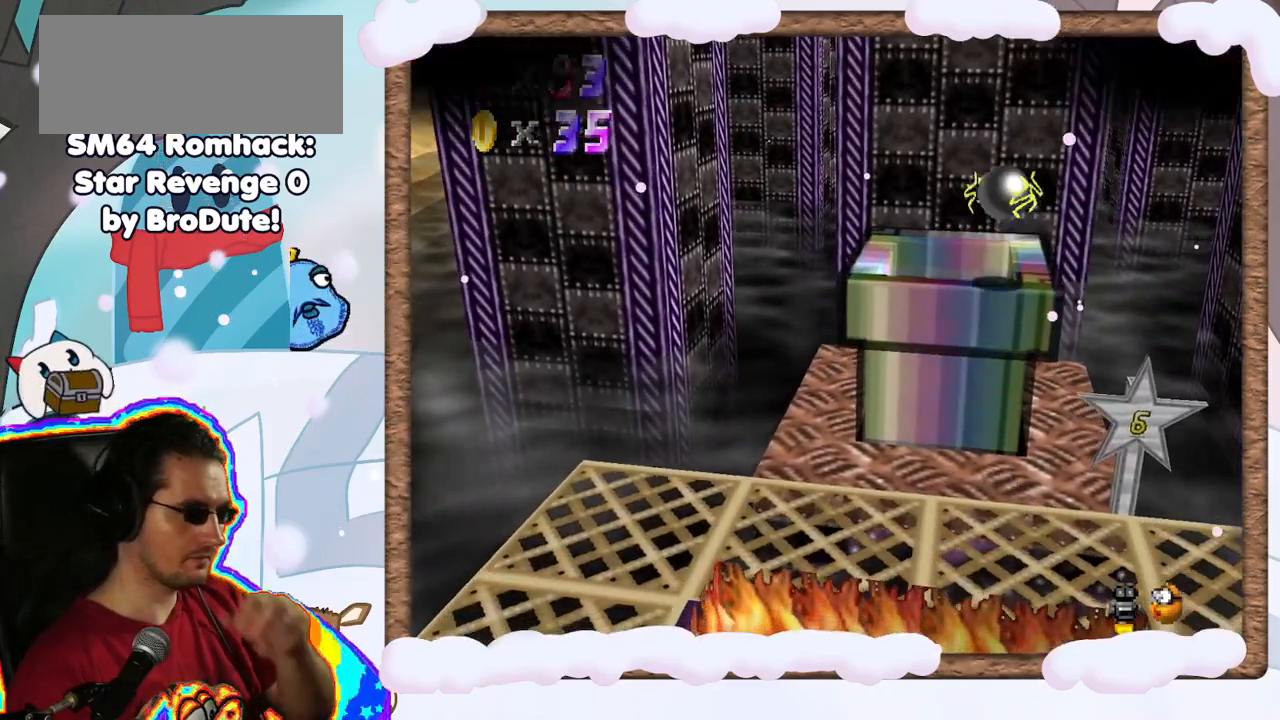
{"dt_ms": 500, "buttons": [], "left_stick": "center", "events": []}
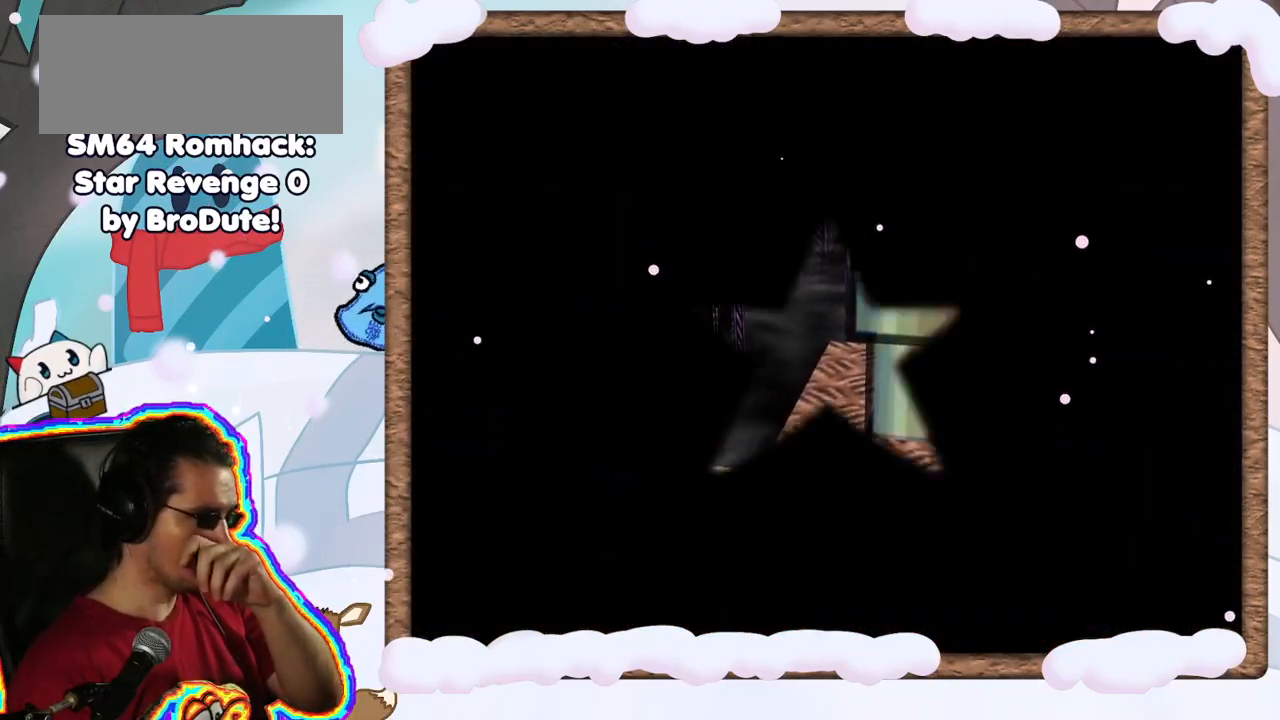
{"dt_ms": 500, "buttons": [], "left_stick": "center", "events": []}
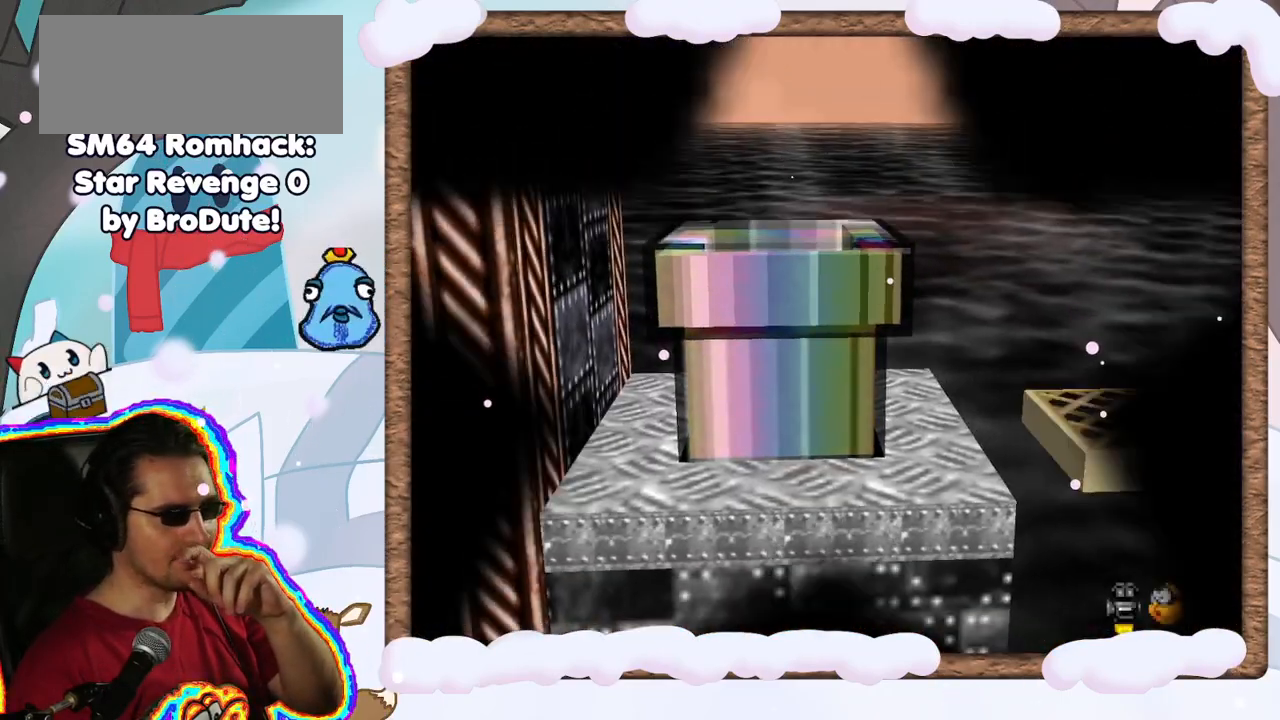
{"dt_ms": 1000, "buttons": ["C_LEFT"], "left_stick": "center", "events": [[533, "C_RIGHT", "down"], [667, "C_RIGHT", "up"], [917, "C_LEFT", "down"]]}
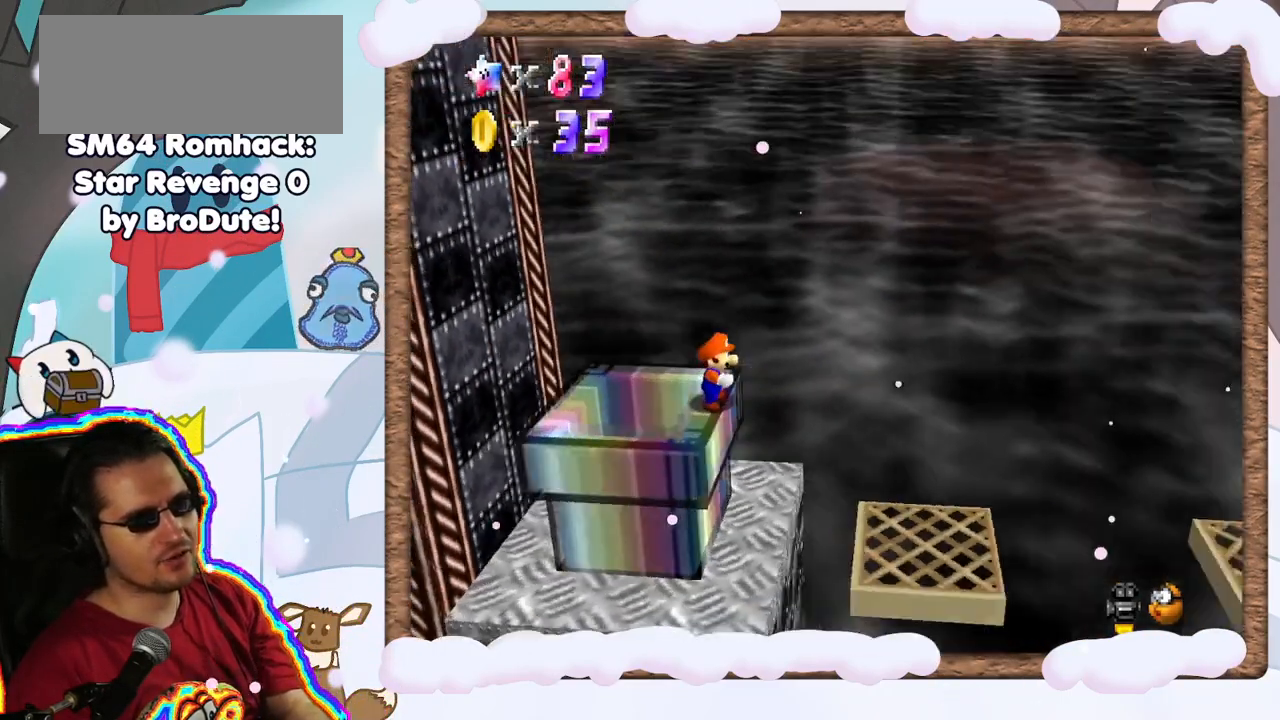
{"dt_ms": 500, "buttons": [], "left_stick": "center", "events": [[50, "C_LEFT", "up"], [117, "C_LEFT", "down"], [233, "C_LEFT", "up"]]}
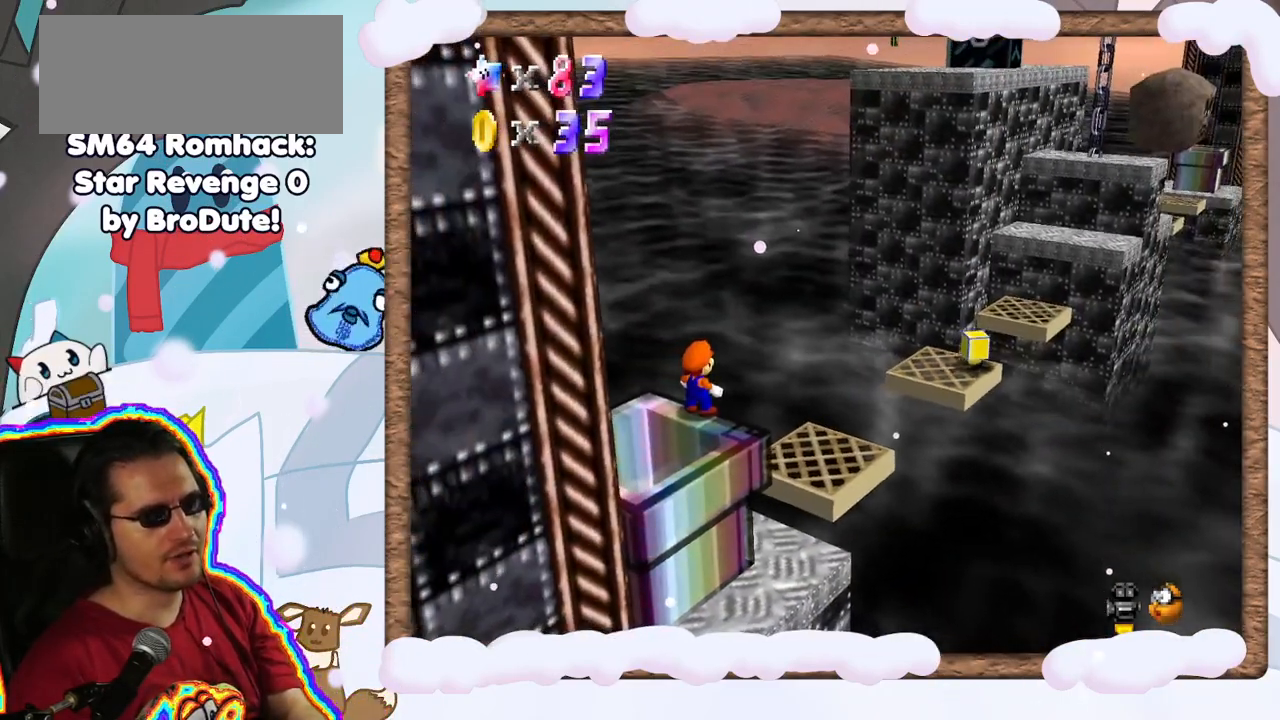
{"dt_ms": 500, "buttons": [], "left_stick": "center", "events": [[317, "C_RIGHT", "down"], [383, "C_RIGHT", "up"]]}
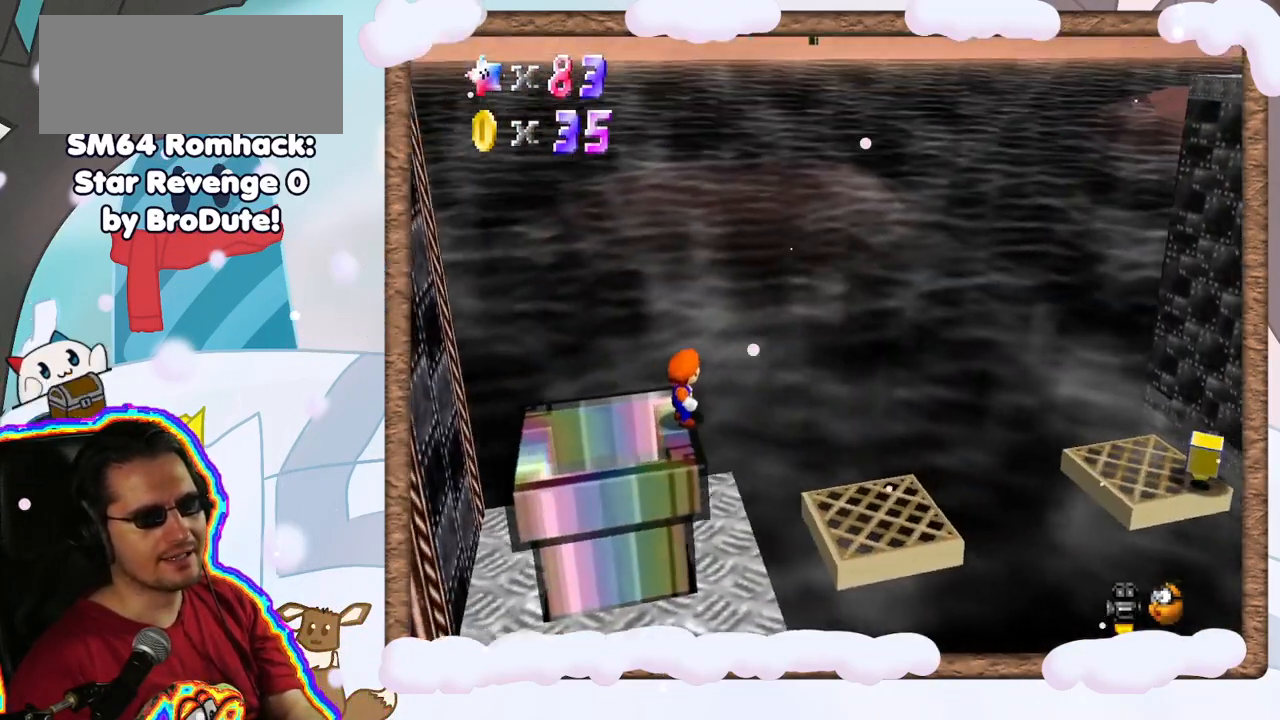
{"dt_ms": 500, "buttons": ["A"], "left_stick": "center", "events": [[450, "A", "down"]]}
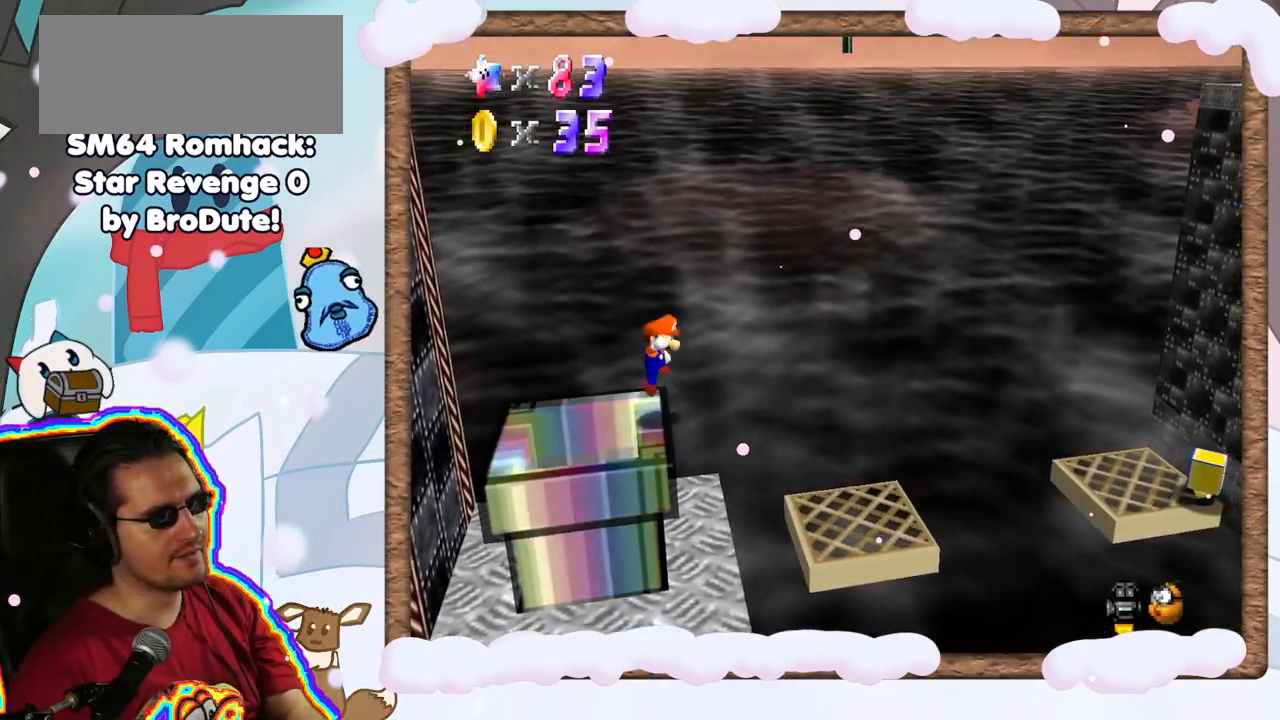
{"dt_ms": 500, "buttons": [], "left_stick": "center", "events": [[83, "left_stick", "right"], [300, "A", "up"], [317, "left_stick", "center"]]}
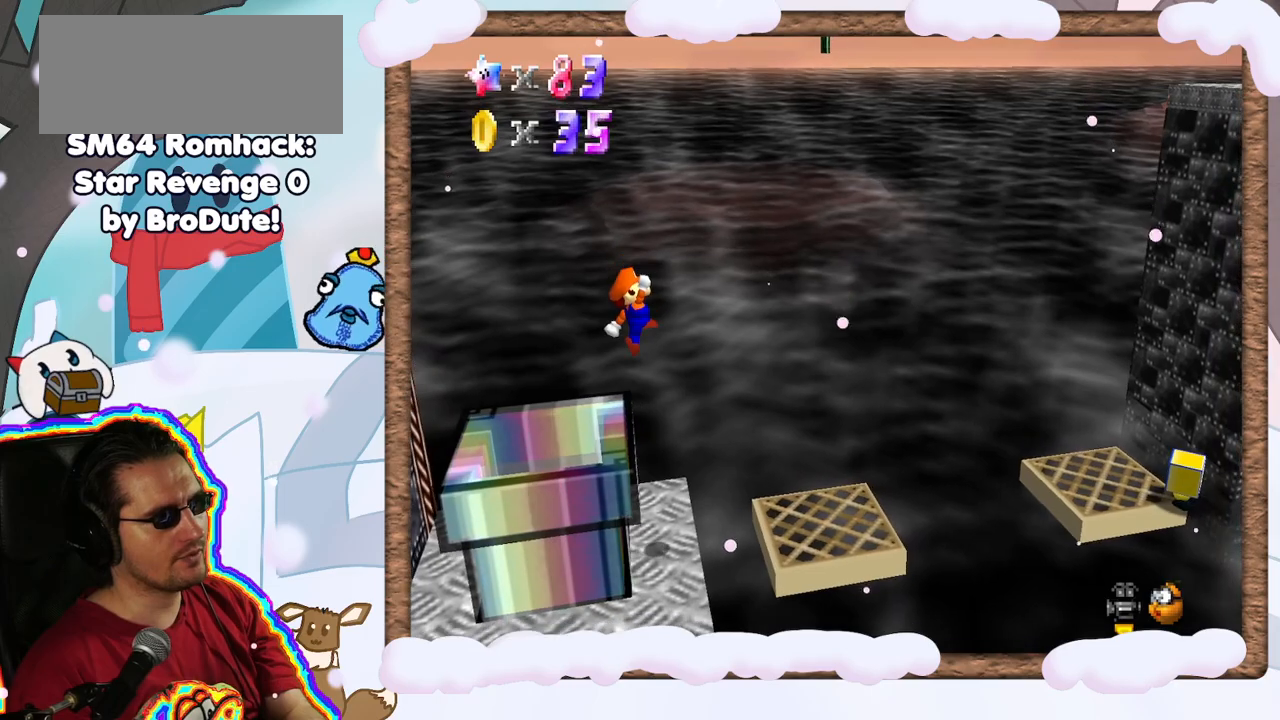
{"dt_ms": 500, "buttons": [], "left_stick": "center", "events": [[50, "left_stick", "left"], [183, "left_stick", "center"]]}
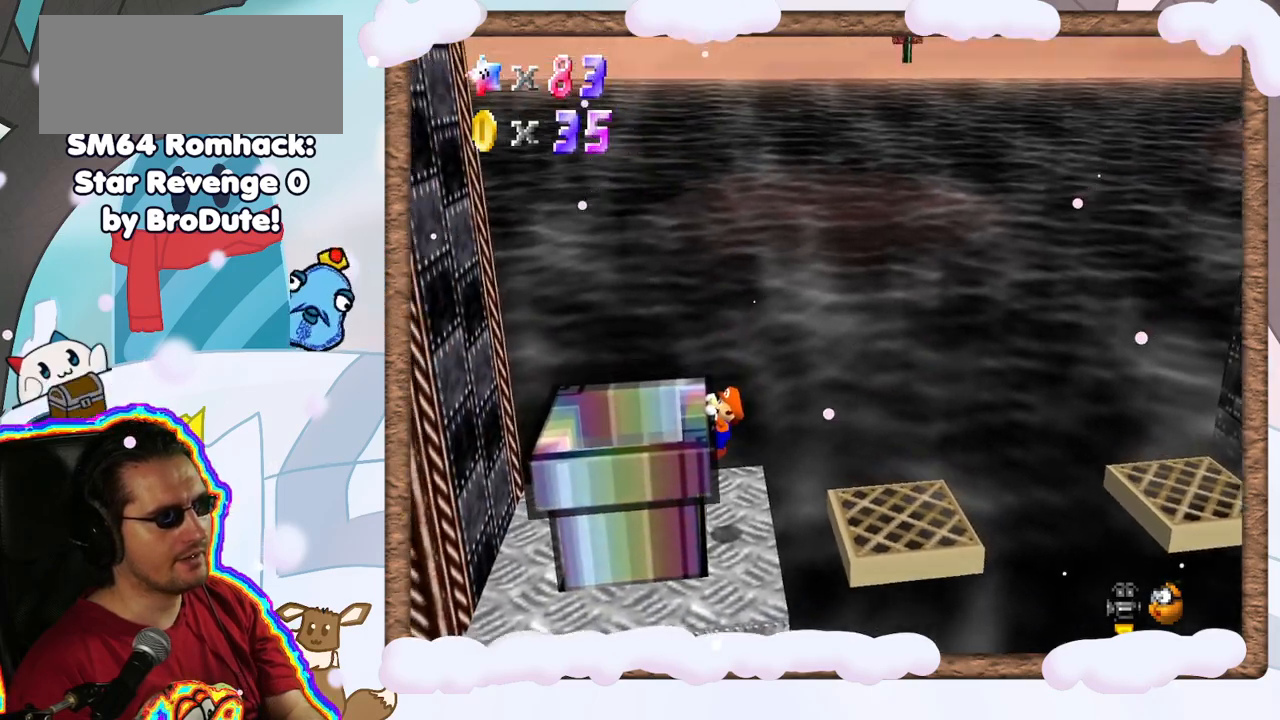
{"dt_ms": 500, "buttons": [], "left_stick": "center", "events": [[233, "A", "down"], [383, "A", "up"]]}
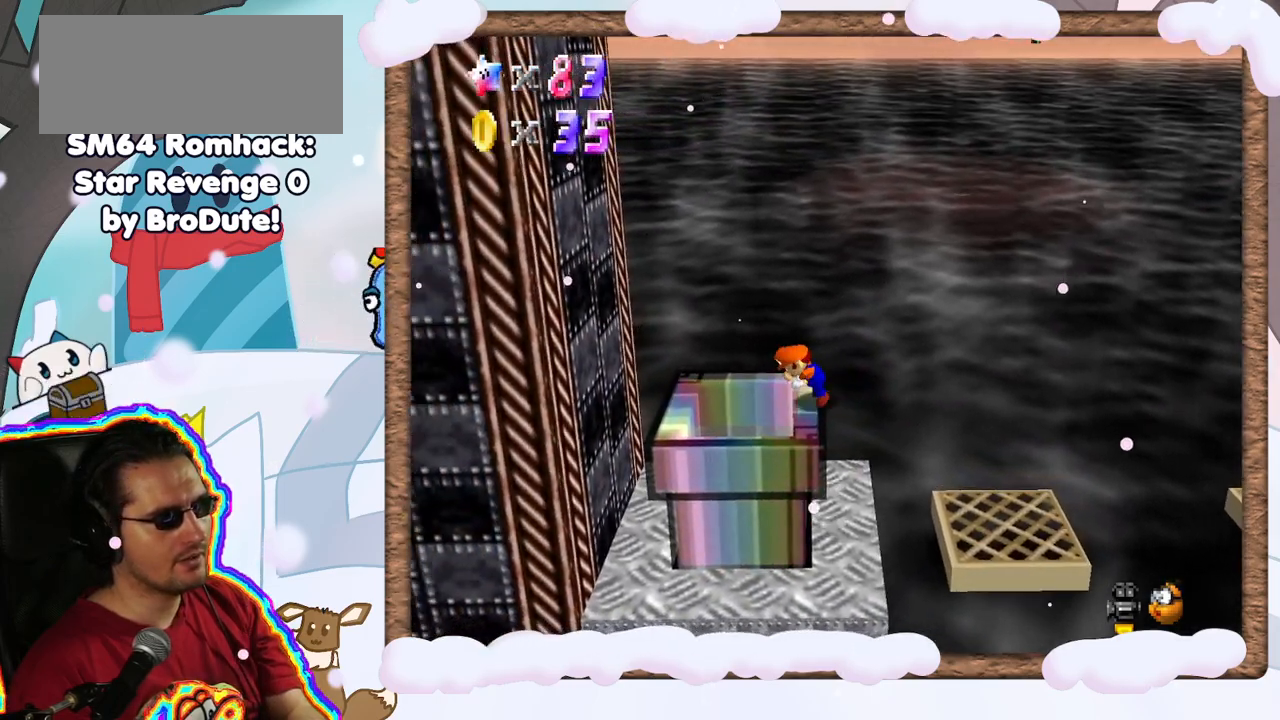
{"dt_ms": 500, "buttons": [], "left_stick": "center", "events": []}
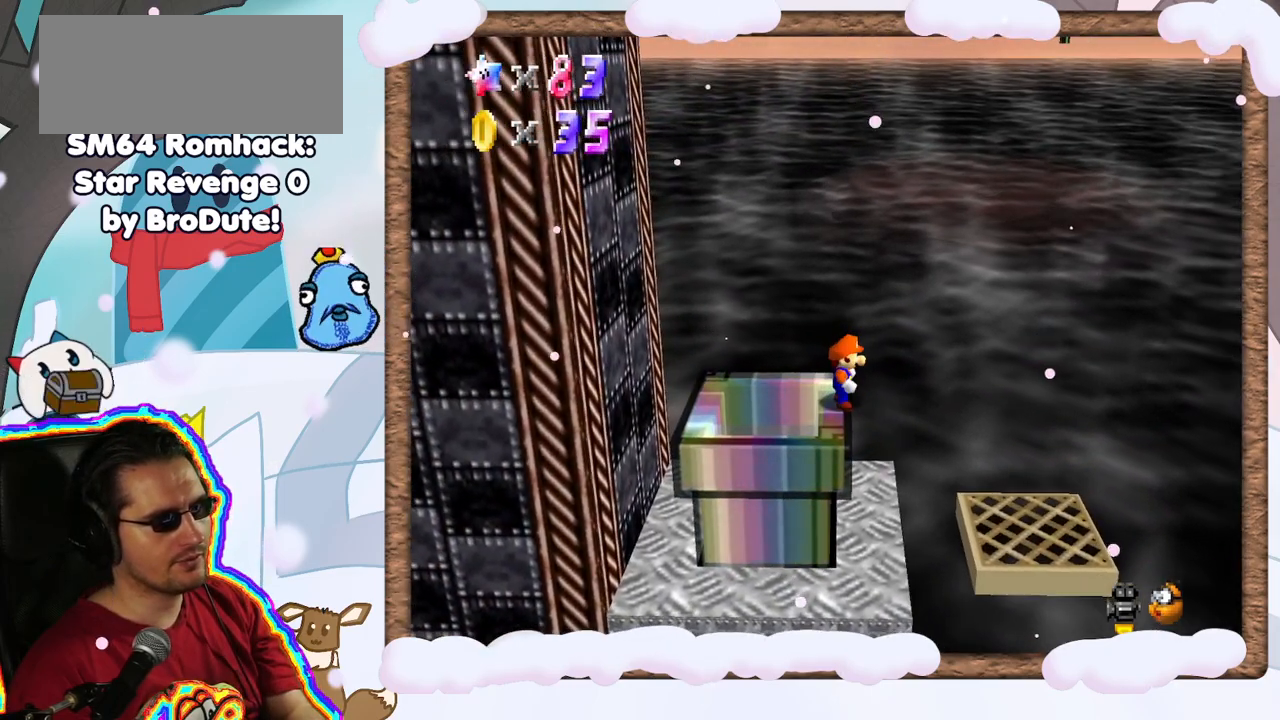
{"dt_ms": 500, "buttons": ["A"], "left_stick": "center", "events": [[100, "A", "down"], [317, "left_stick", "right"], [483, "left_stick", "center"]]}
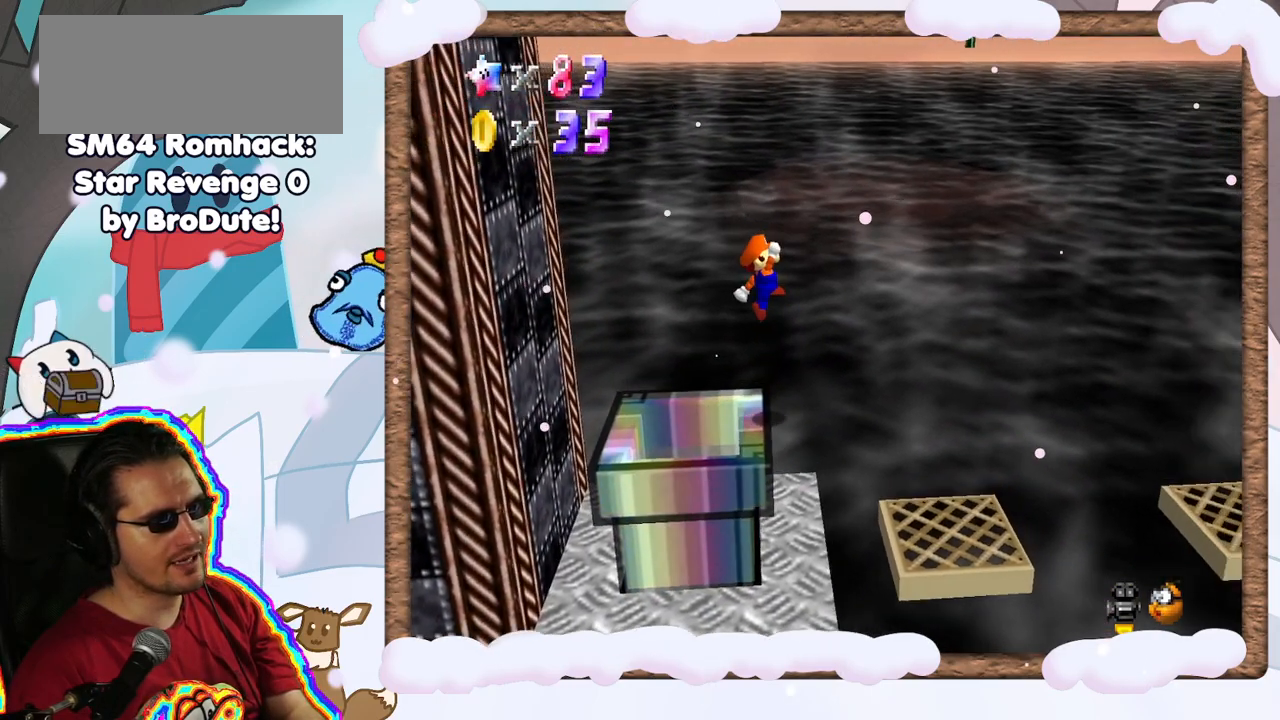
{"dt_ms": 500, "buttons": [], "left_stick": "center", "events": [[33, "A", "up"], [300, "left_stick", "left"], [417, "left_stick", "center"]]}
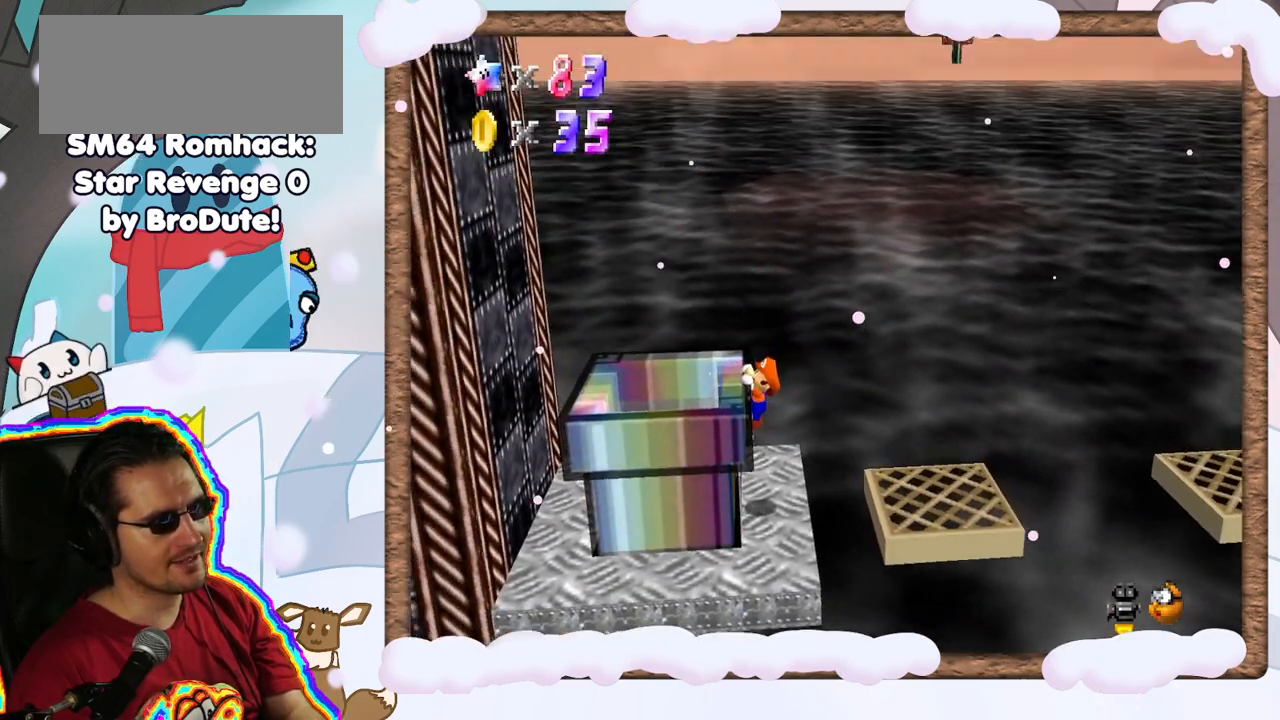
{"dt_ms": 500, "buttons": [], "left_stick": "center", "events": [[200, "C_RIGHT", "down"], [267, "A", "down"], [283, "C_RIGHT", "up"], [383, "A", "up"]]}
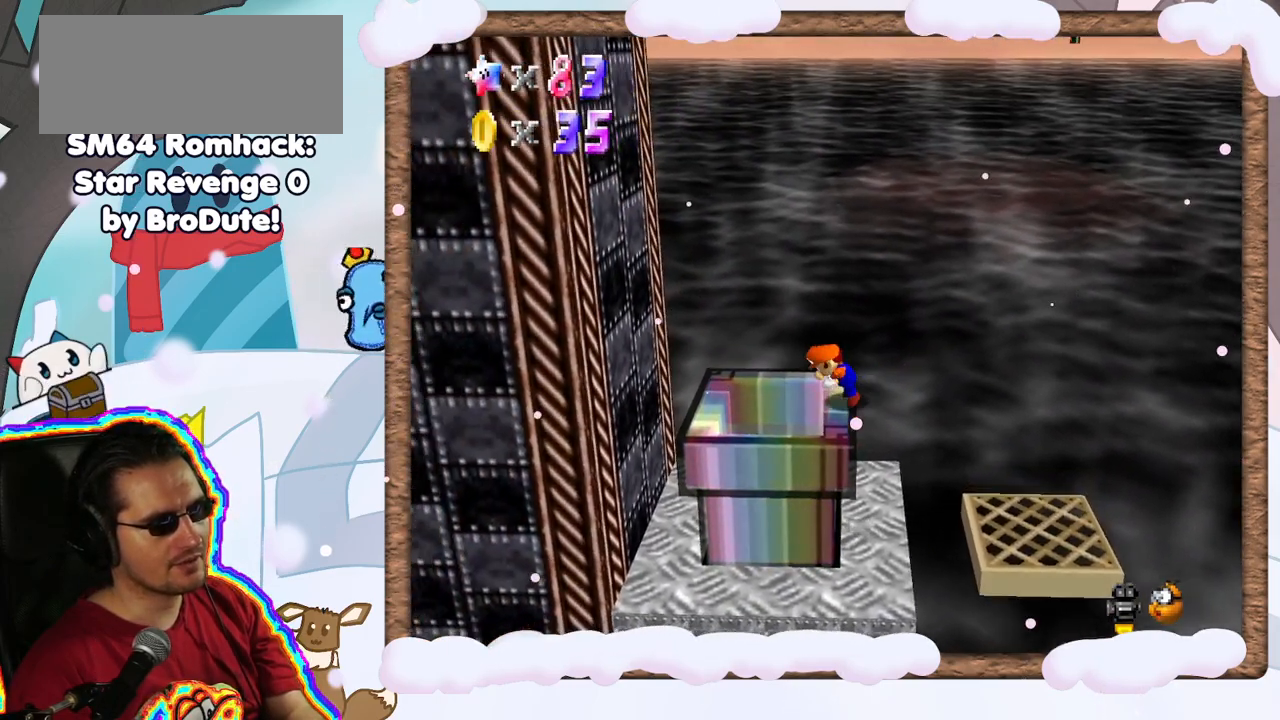
{"dt_ms": 500, "buttons": [], "left_stick": "center", "events": []}
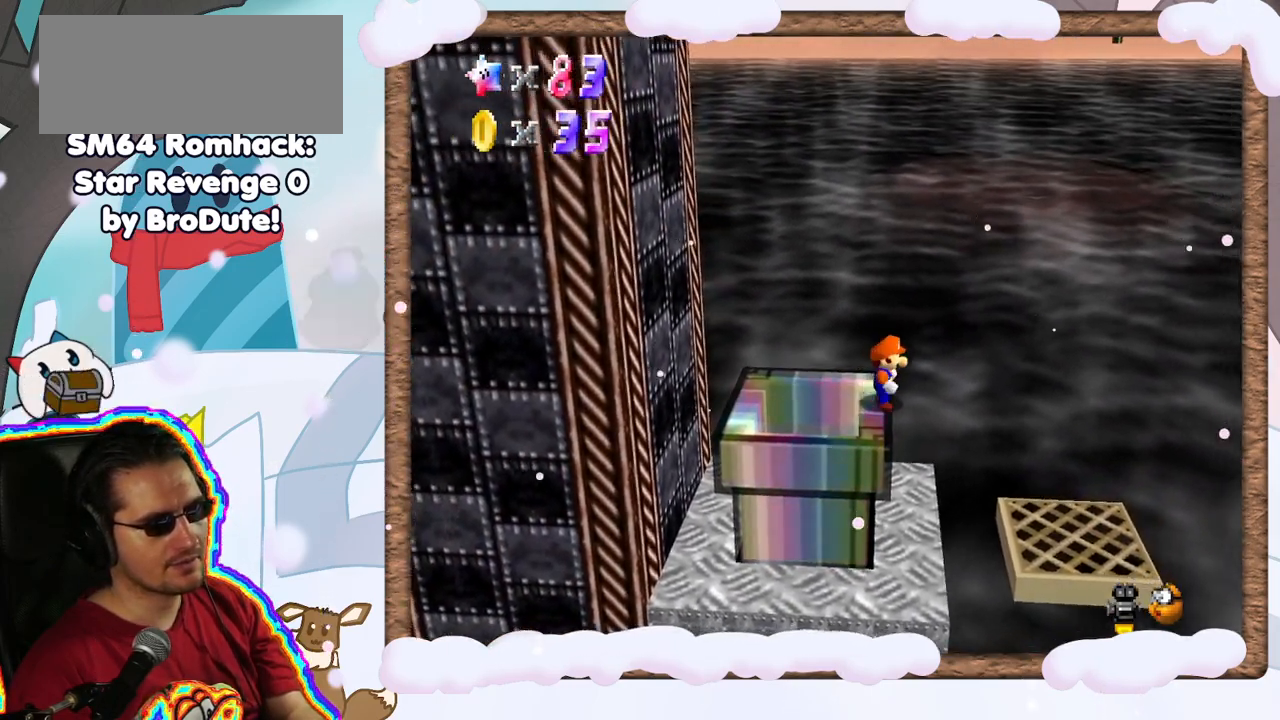
{"dt_ms": 500, "buttons": ["A"], "left_stick": "right", "events": [[200, "A", "down"], [333, "left_stick", "right"]]}
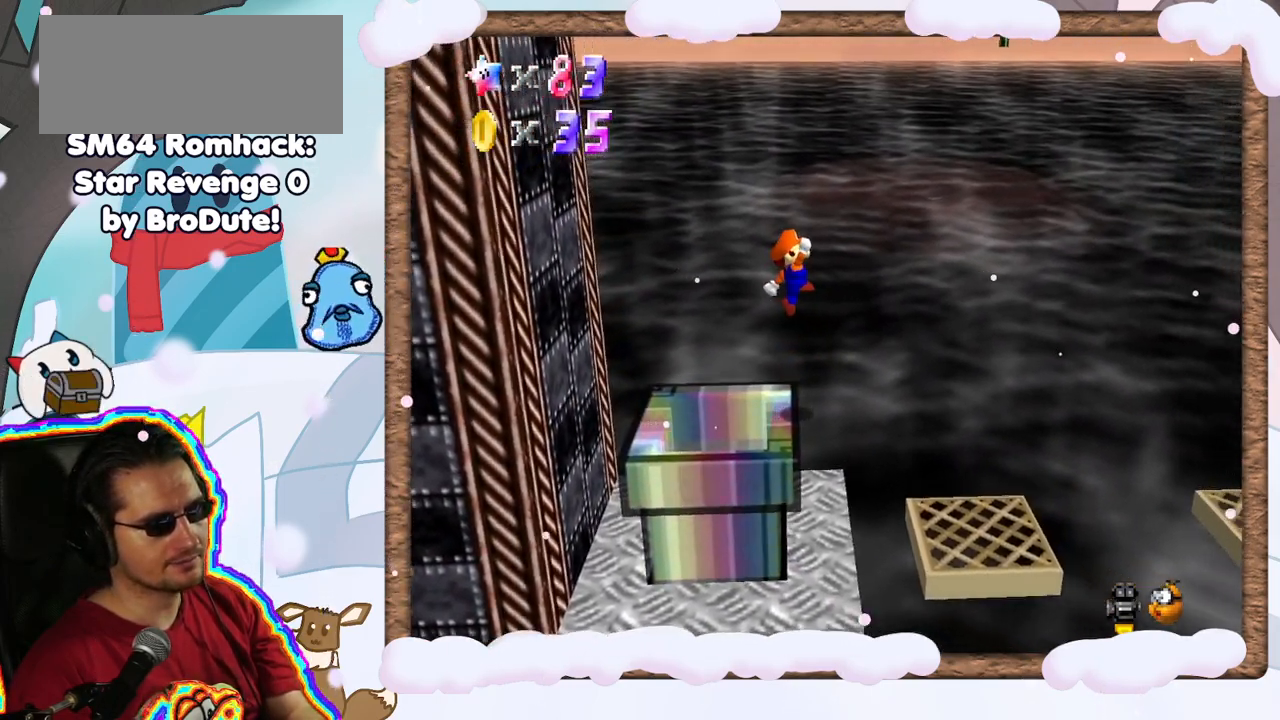
{"dt_ms": 1000, "buttons": [], "left_stick": "center", "events": [[67, "left_stick", "center"], [367, "left_stick", "left"], [417, "B", "down"], [517, "left_stick", "center"], [783, "B", "up"], [867, "A", "up"]]}
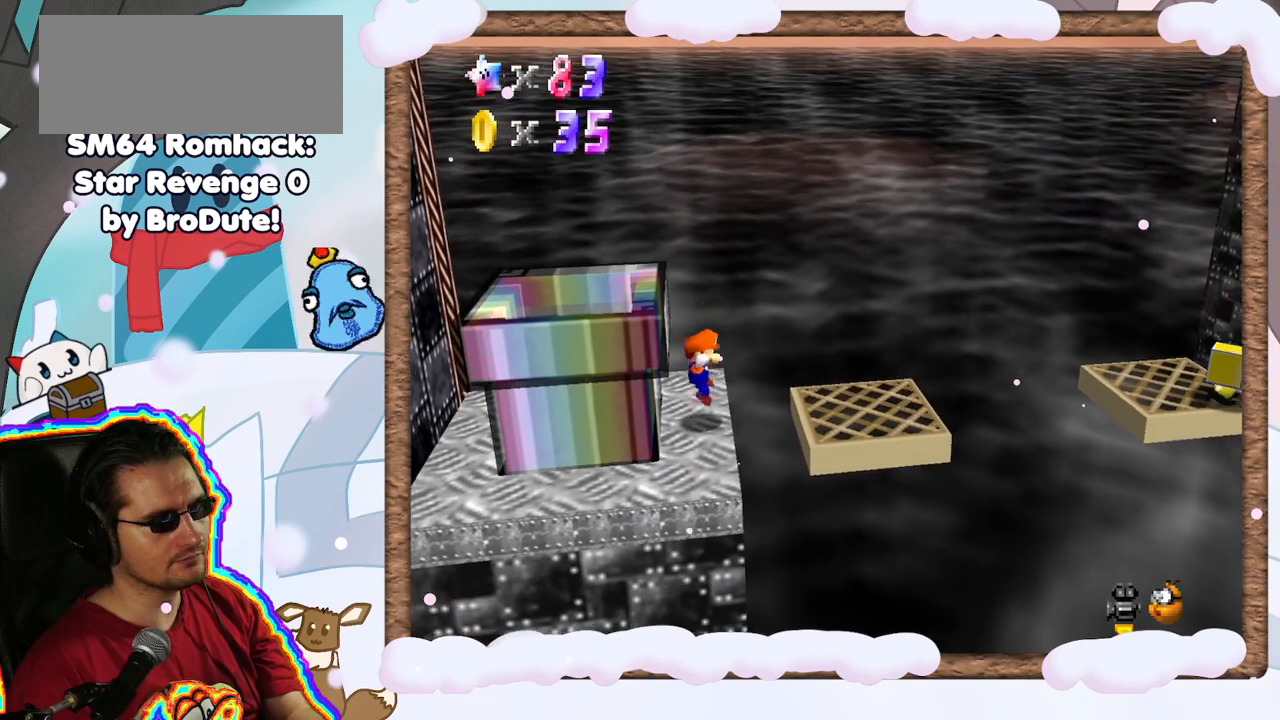
{"dt_ms": 500, "buttons": [], "left_stick": "right", "events": [[500, "left_stick", "right"]]}
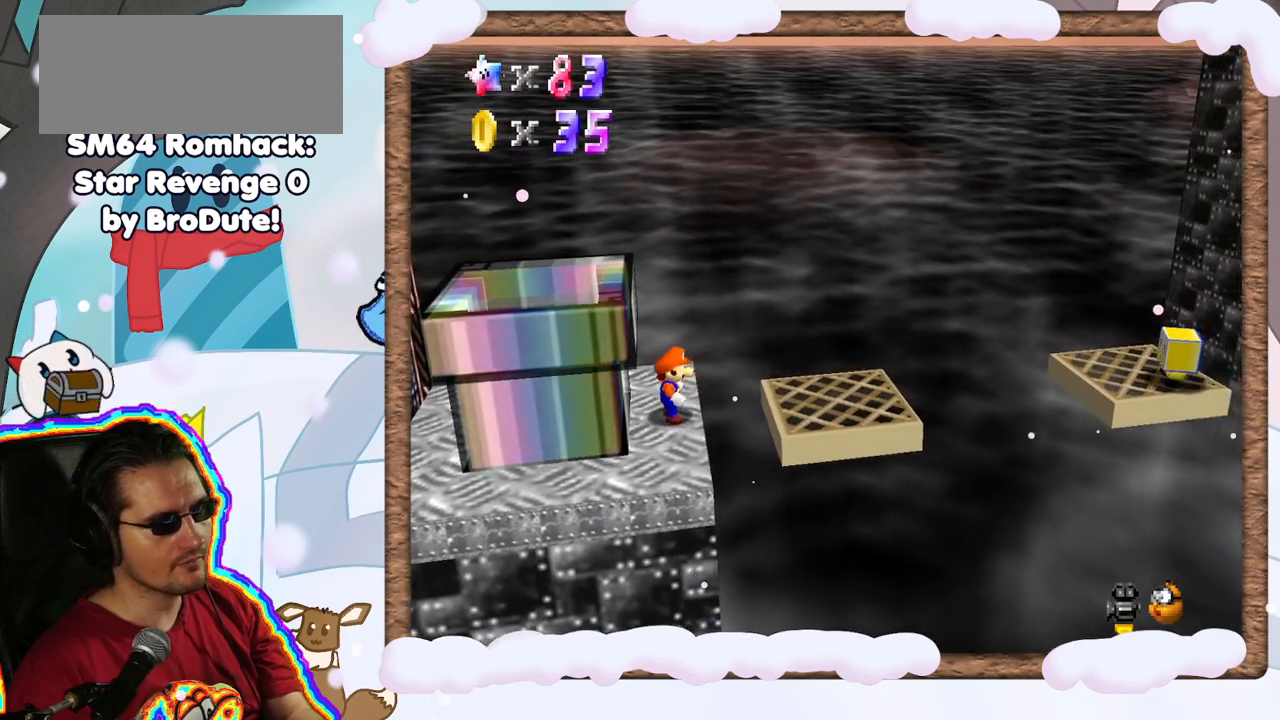
{"dt_ms": 1000, "buttons": [], "left_stick": "center", "events": [[83, "A", "down"], [417, "left_stick", "center"], [467, "A", "up"], [500, "START", "down"], [517, "left_stick", "left"], [567, "START", "up"], [650, "DPAD_LEFT", "down"], [700, "DPAD_LEFT", "up"], [767, "left_stick", "center"]]}
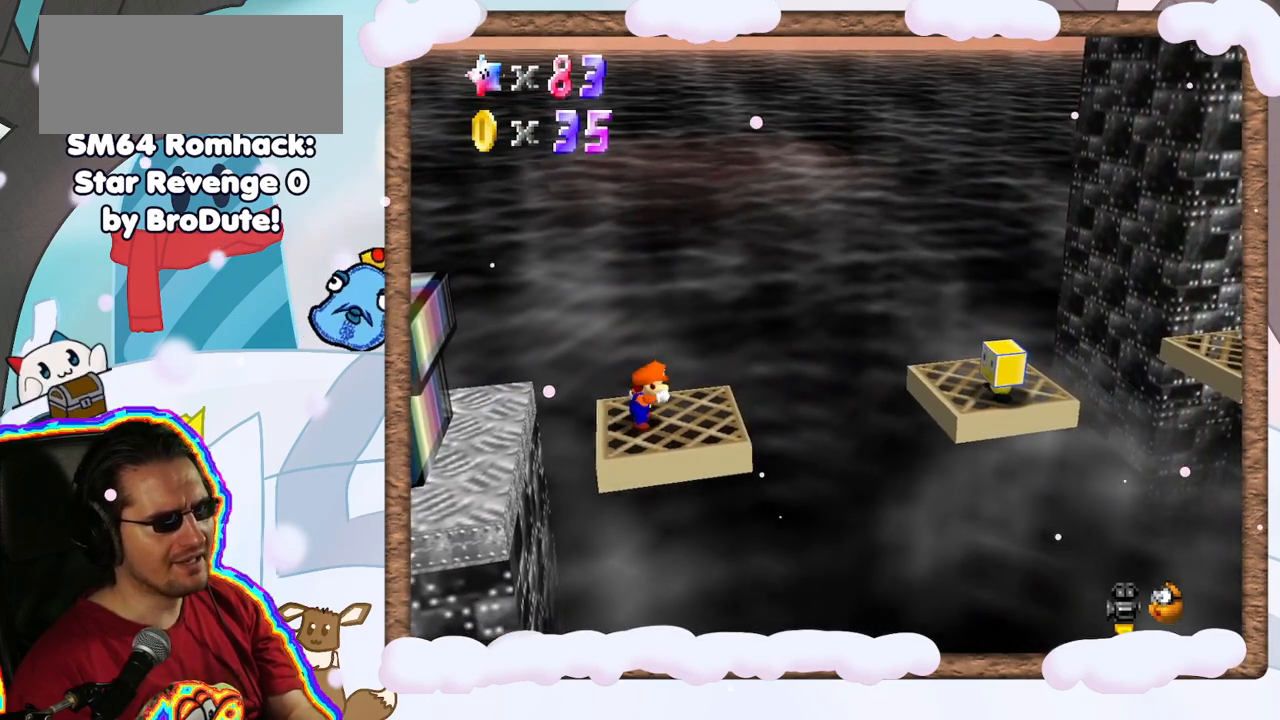
{"dt_ms": 500, "buttons": [], "left_stick": "right", "events": [[233, "A", "down"], [367, "left_stick", "right"], [383, "A", "up"]]}
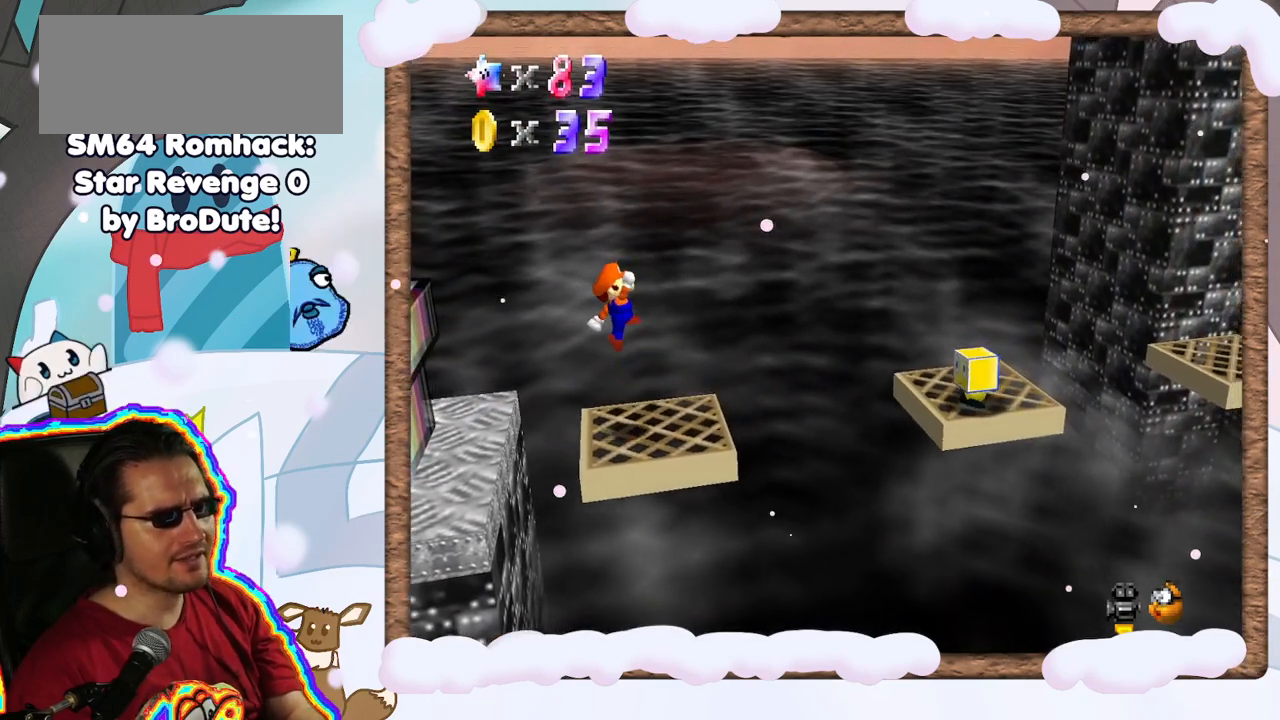
{"dt_ms": 500, "buttons": ["A"], "left_stick": "right", "events": [[383, "A", "down"]]}
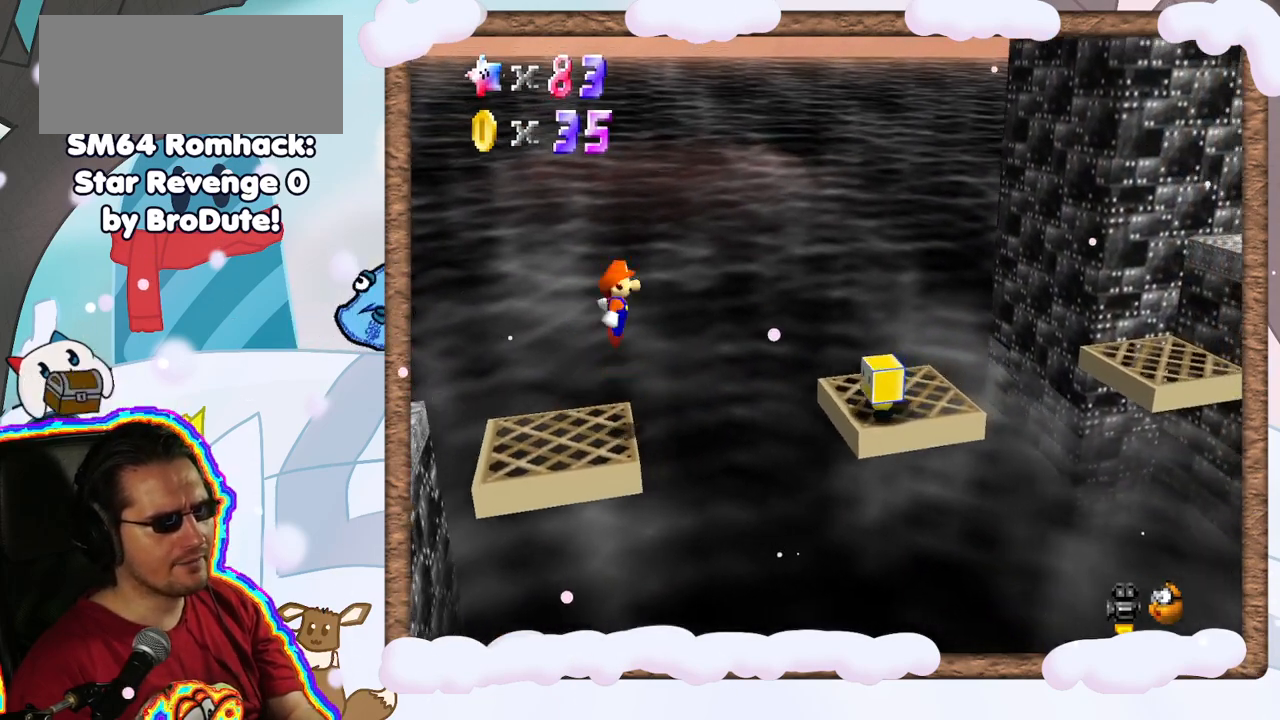
{"dt_ms": 500, "buttons": ["A"], "left_stick": "center", "events": [[450, "left_stick", "center"]]}
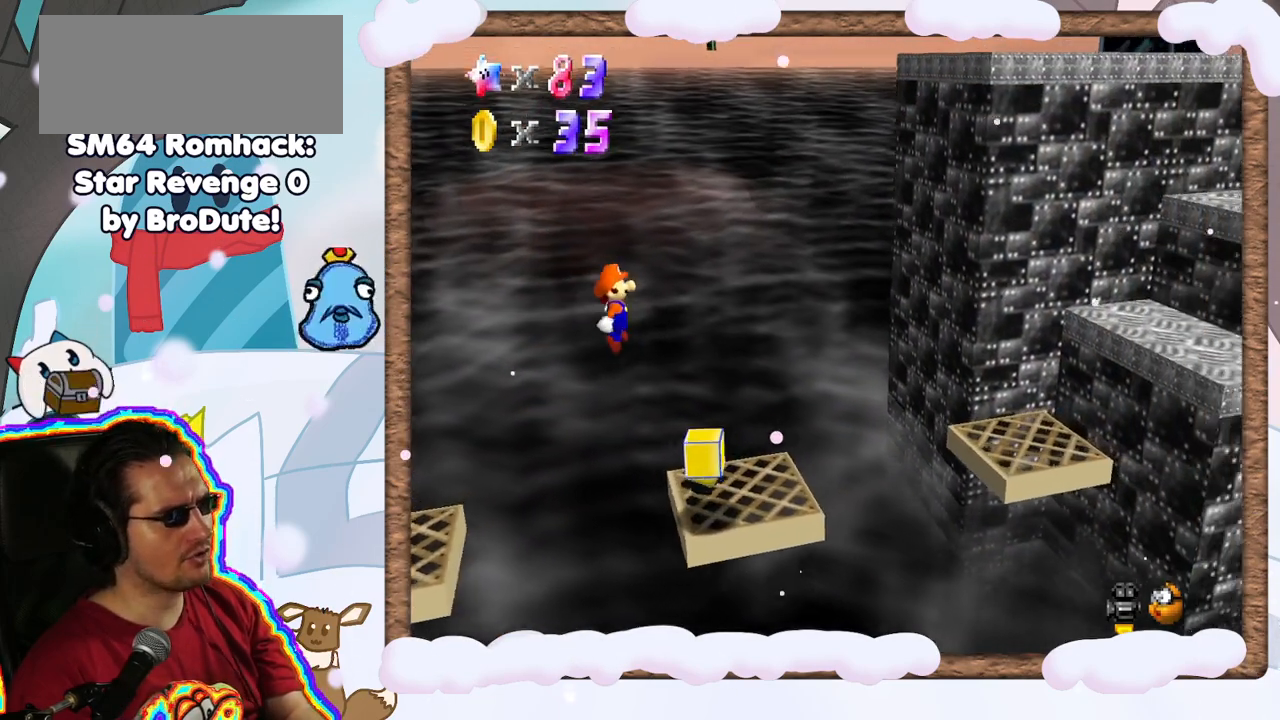
{"dt_ms": 500, "buttons": ["A"], "left_stick": "left", "events": [[33, "left_stick", "left"]]}
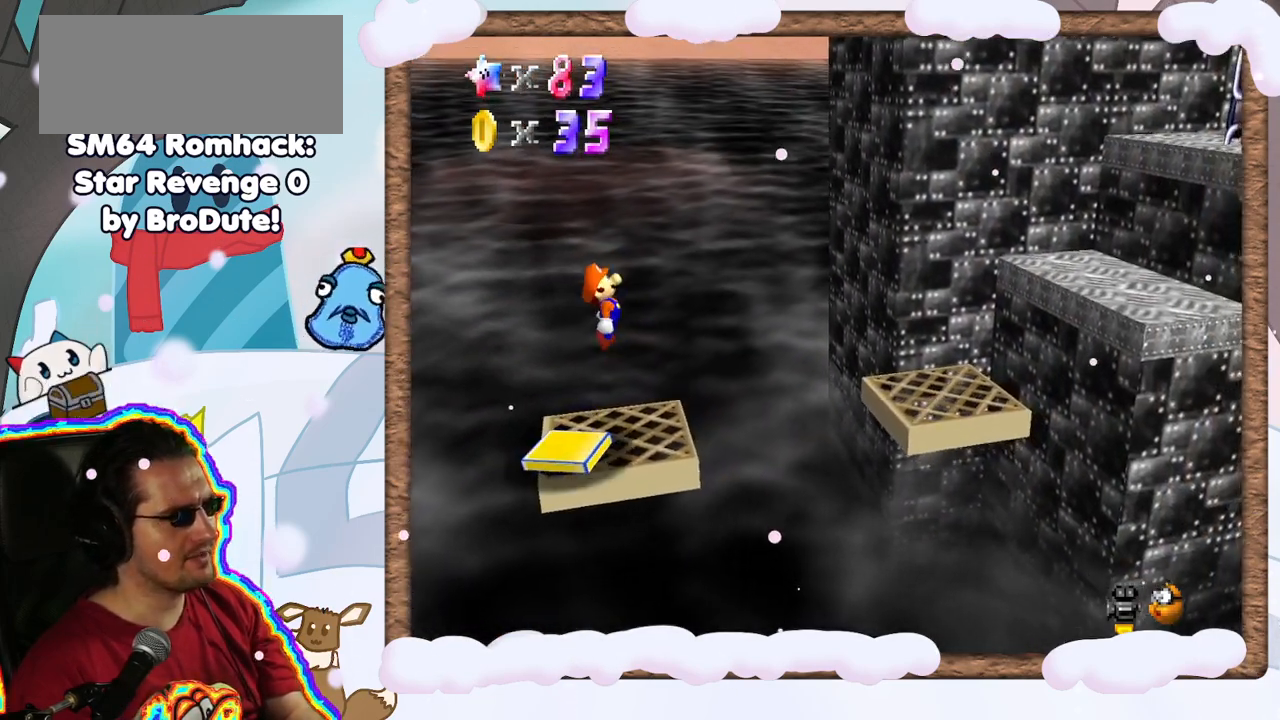
{"dt_ms": 500, "buttons": [], "left_stick": "center", "events": [[117, "A", "up"], [367, "left_stick", "center"]]}
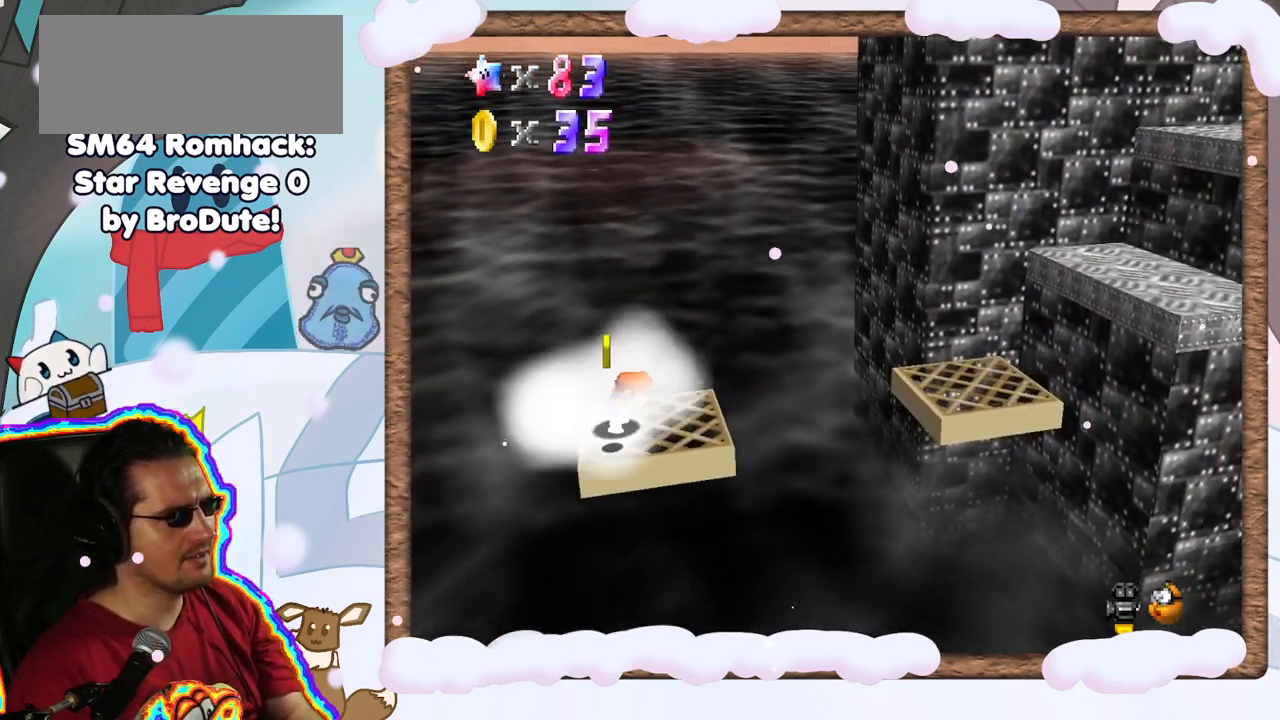
{"dt_ms": 500, "buttons": ["A"], "left_stick": "right", "events": [[50, "A", "down"], [383, "left_stick", "right"]]}
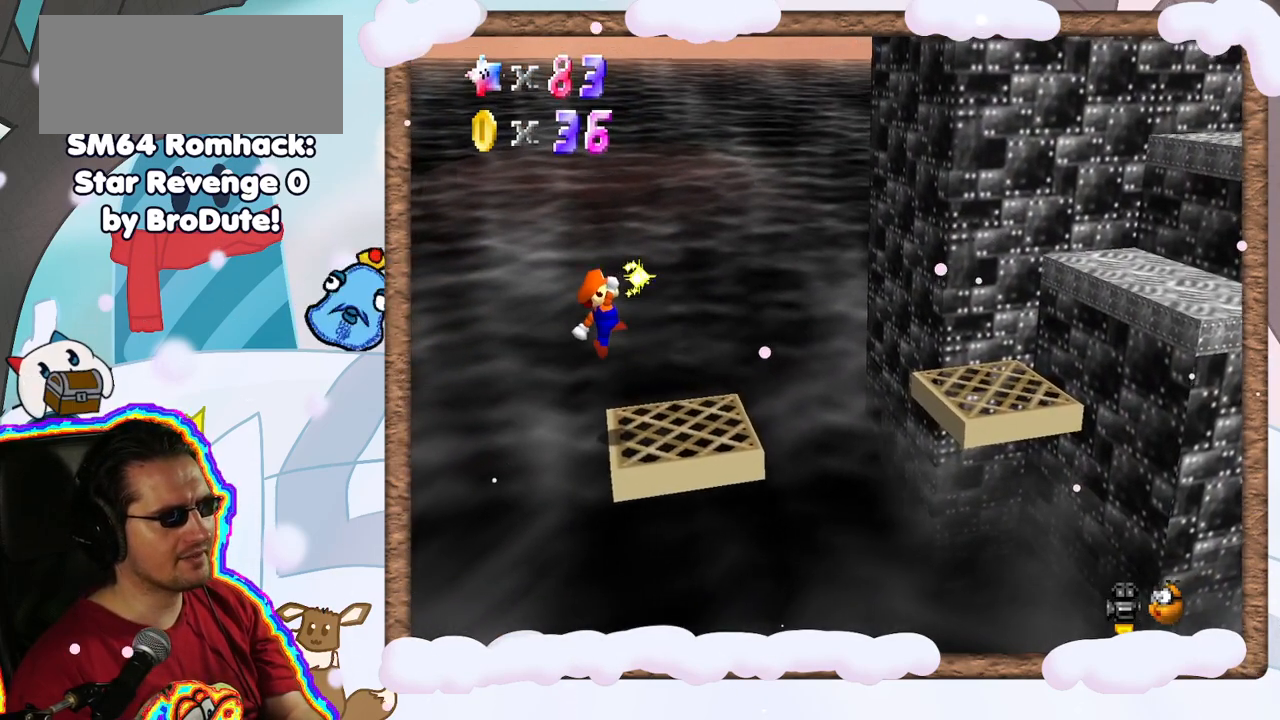
{"dt_ms": 500, "buttons": [], "left_stick": "right", "events": [[100, "A", "up"], [217, "left_stick", "center"], [400, "left_stick", "right"]]}
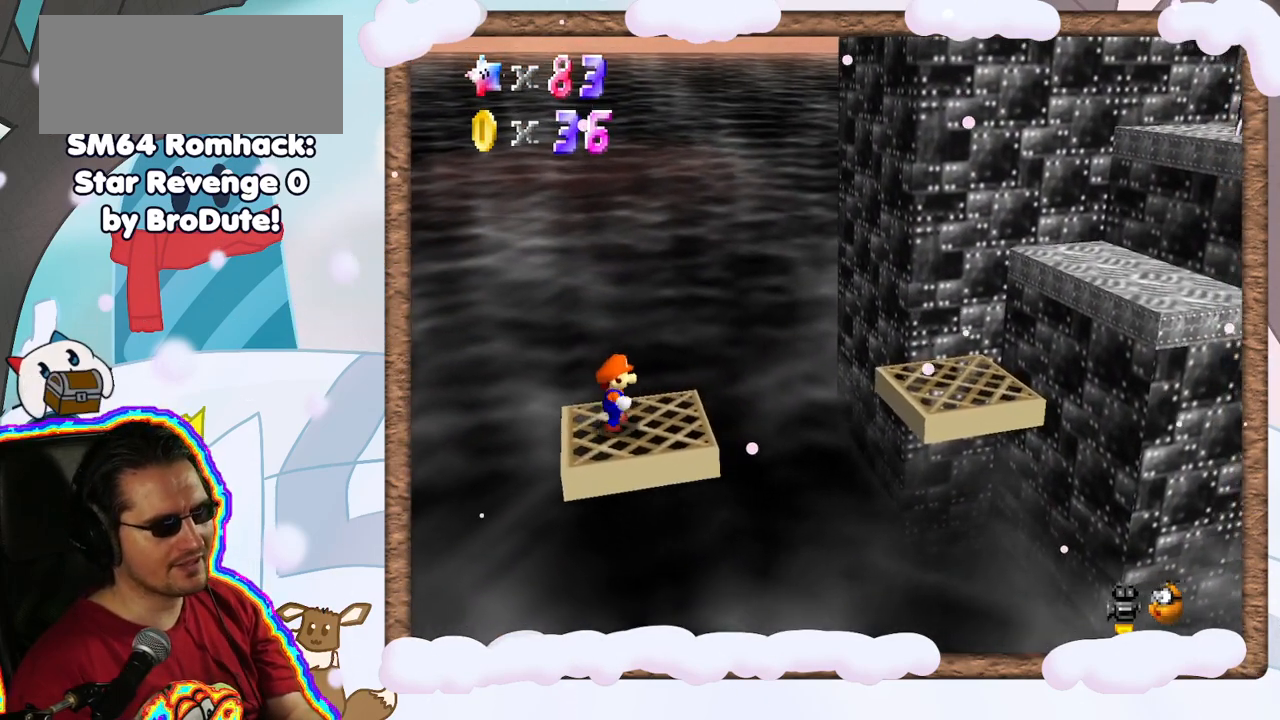
{"dt_ms": 500, "buttons": ["A"], "left_stick": "right", "events": [[300, "A", "down"]]}
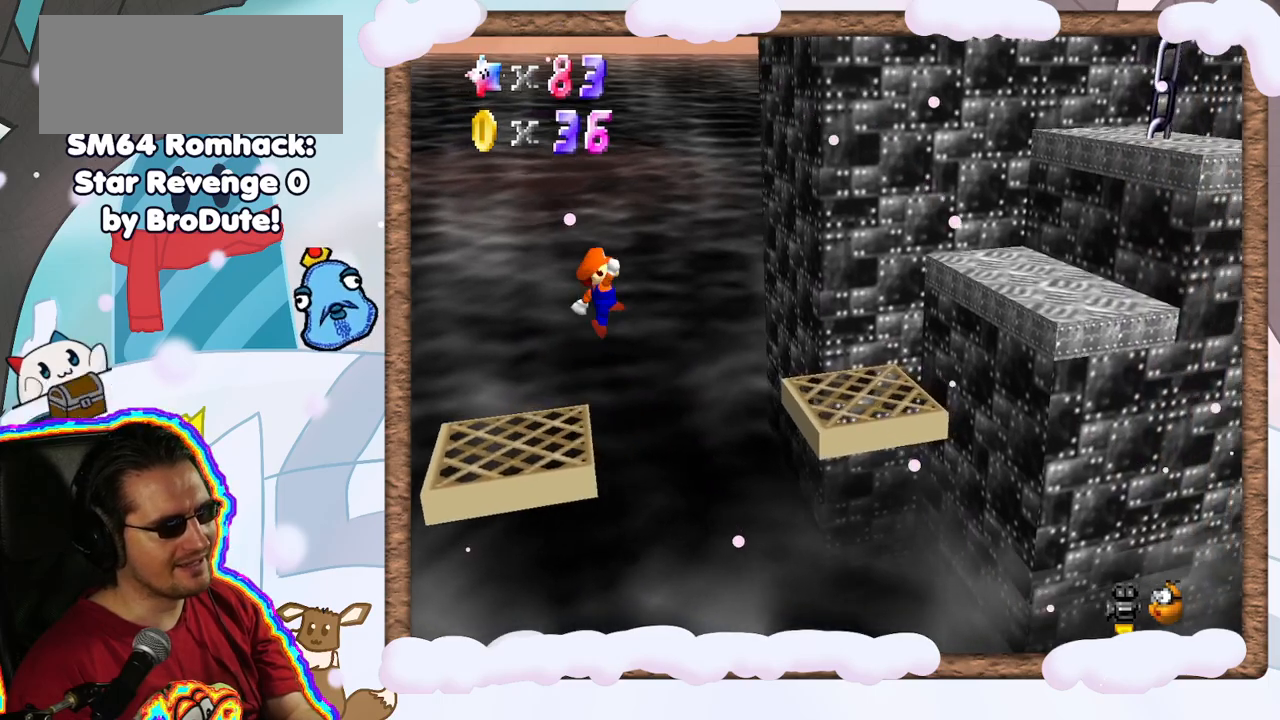
{"dt_ms": 500, "buttons": [], "left_stick": "center", "events": [[250, "A", "up"], [283, "left_stick", "center"]]}